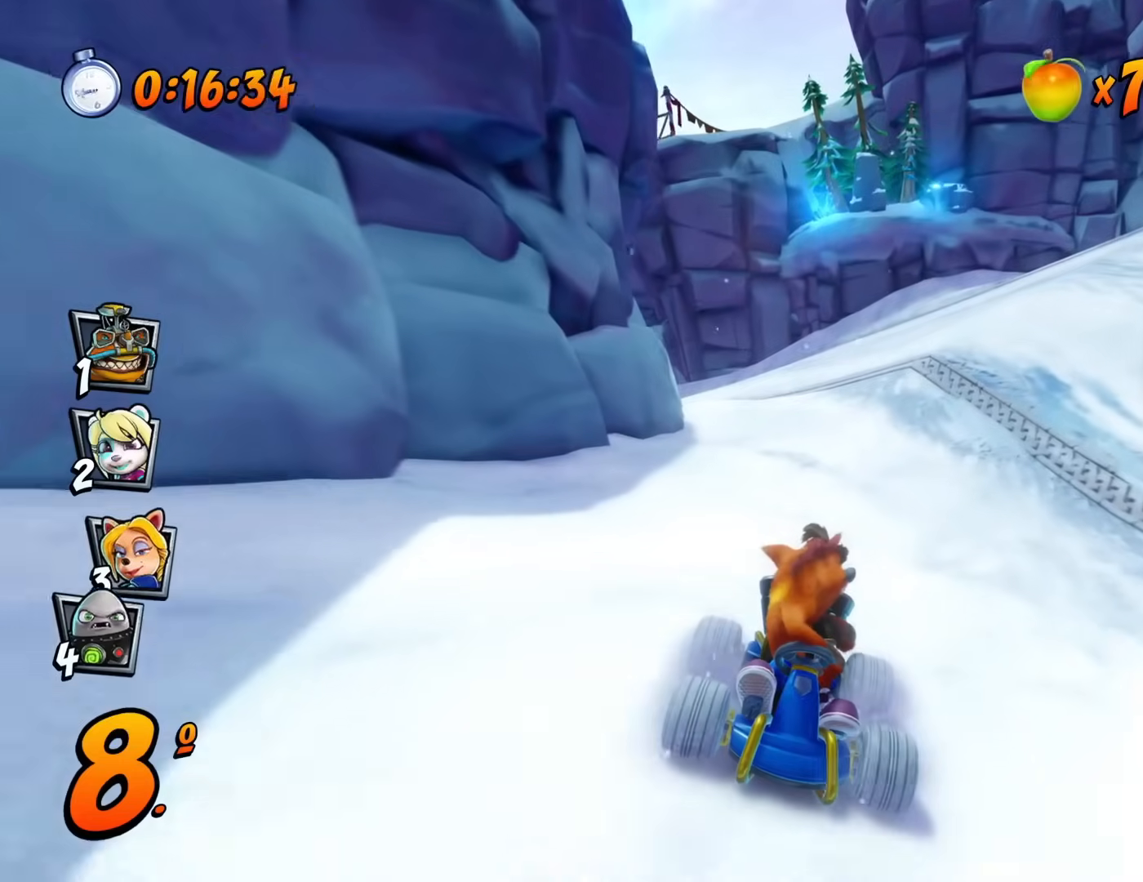
Gameplay with a controller (PlayStation layout); each line is a JSON object with the inputs held at the frame after it (dt_ms = milliseconds from this image to that frame). "events" lists button and stick changes between this image and that frame as [ms after this image, input, new state], when the widget could be followed in between. Not read: right_stick.
{"dt_ms": 500, "buttons": ["R2", "DPAD_DOWN"], "left_stick": "center", "events": [[150, "DPAD_RIGHT", "down"], [333, "DPAD_RIGHT", "up"]]}
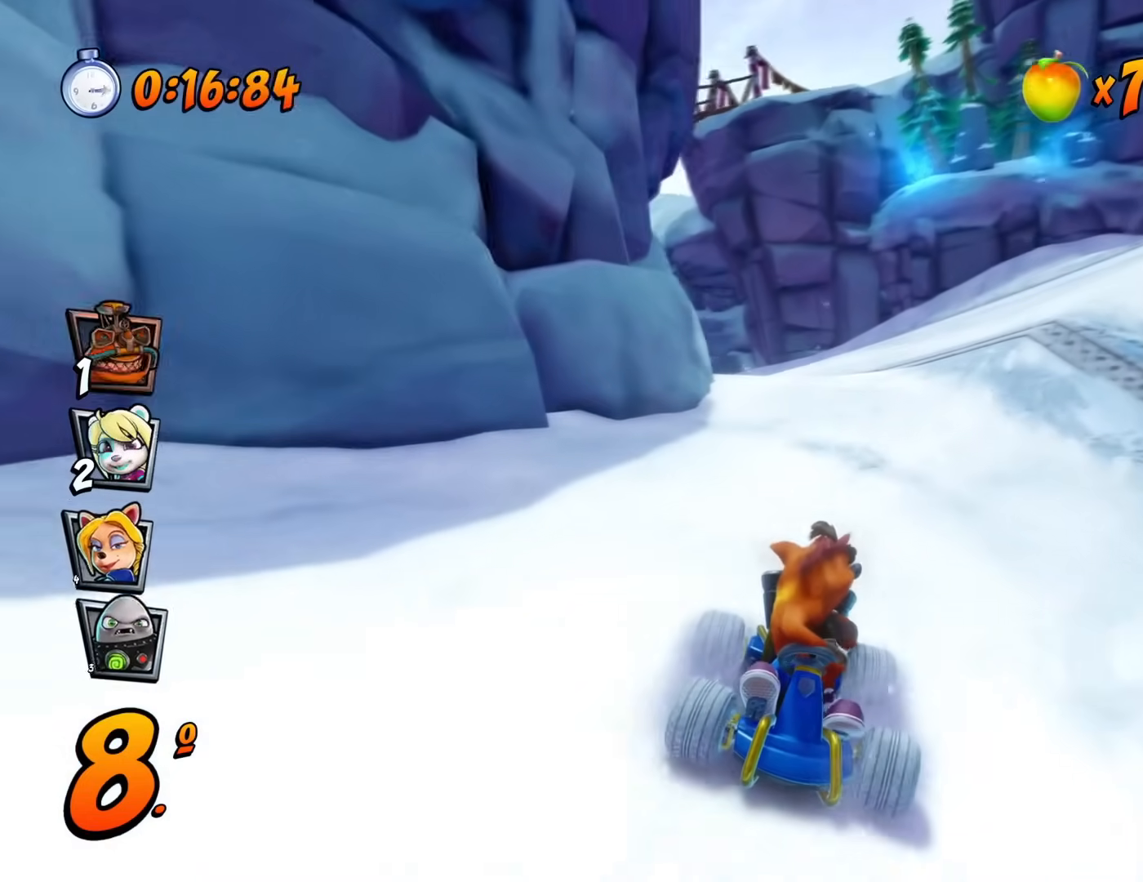
{"dt_ms": 500, "buttons": ["R2", "DPAD_DOWN"], "left_stick": "center", "events": []}
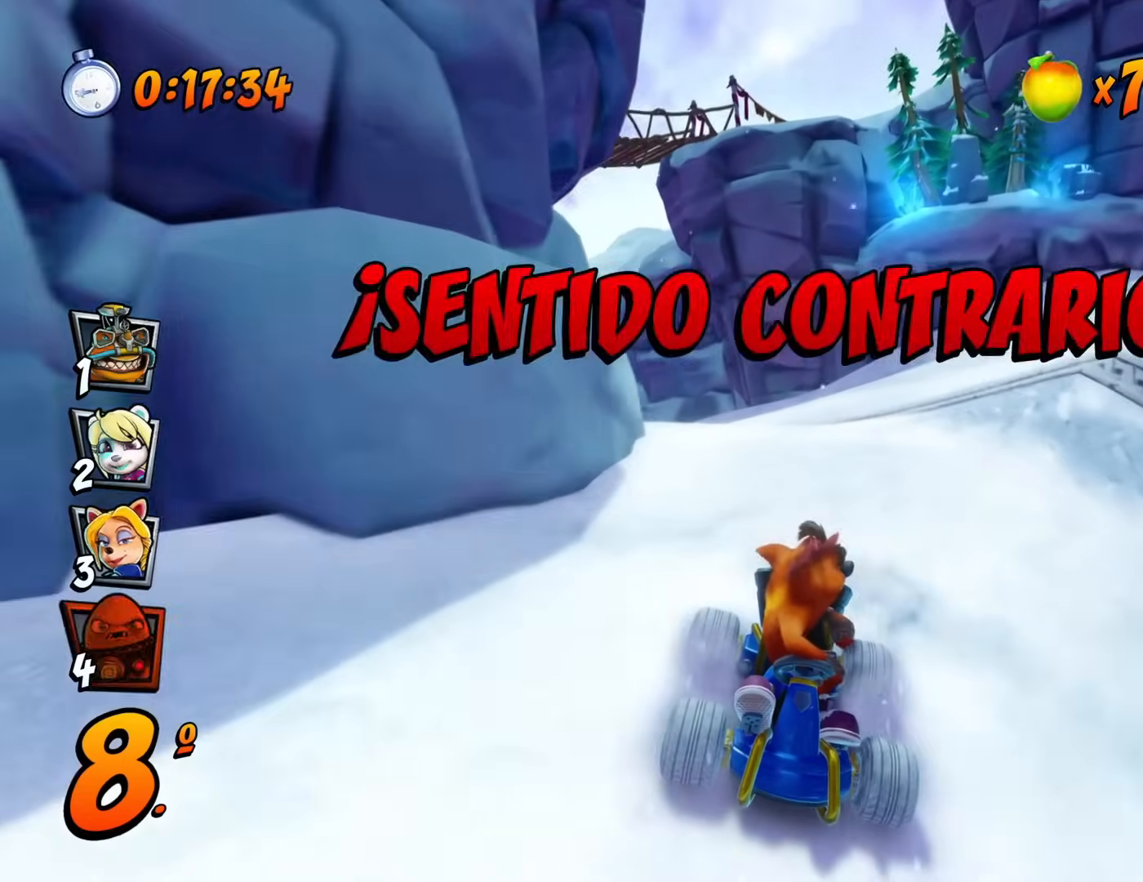
{"dt_ms": 501, "buttons": ["R2", "DPAD_DOWN", "DPAD_RIGHT"], "left_stick": "center", "events": [[134, "DPAD_RIGHT", "down"], [334, "DPAD_RIGHT", "up"], [501, "DPAD_RIGHT", "down"]]}
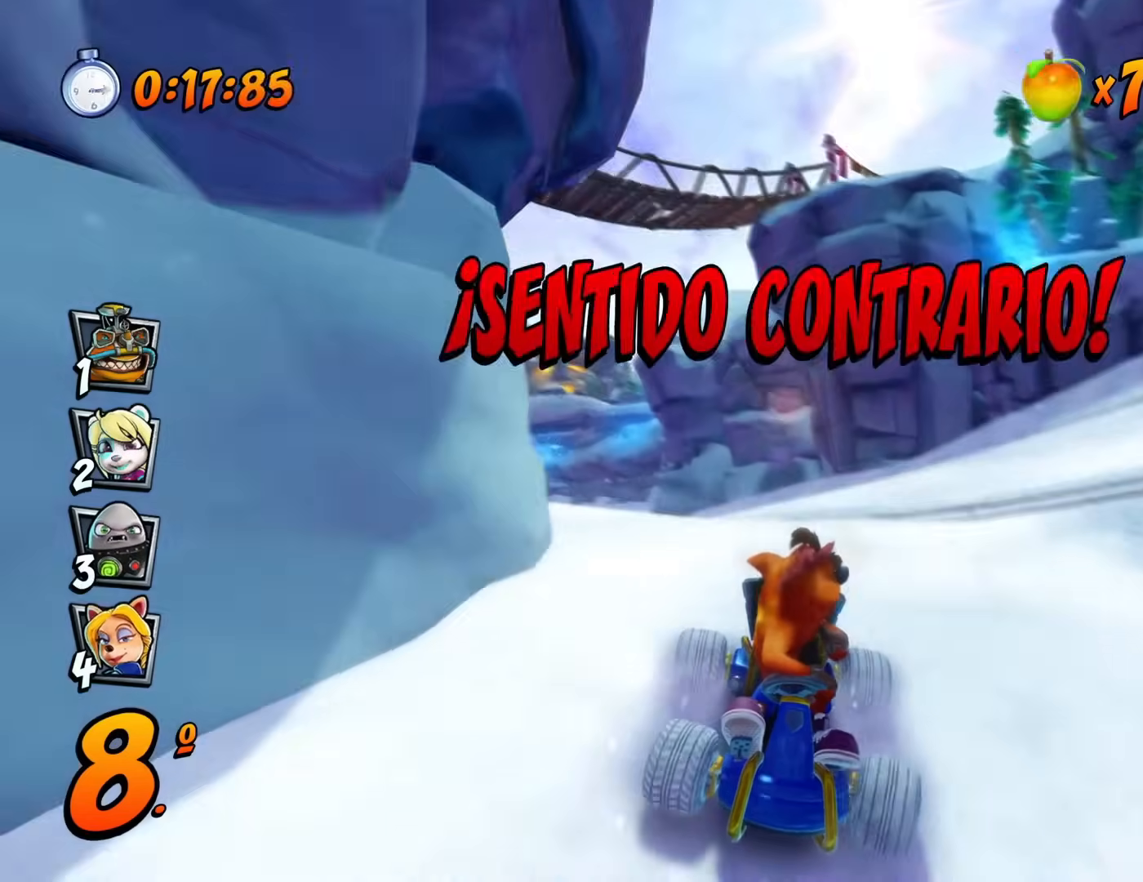
{"dt_ms": 501, "buttons": ["R2", "DPAD_DOWN"], "left_stick": "center", "events": [[184, "DPAD_RIGHT", "up"]]}
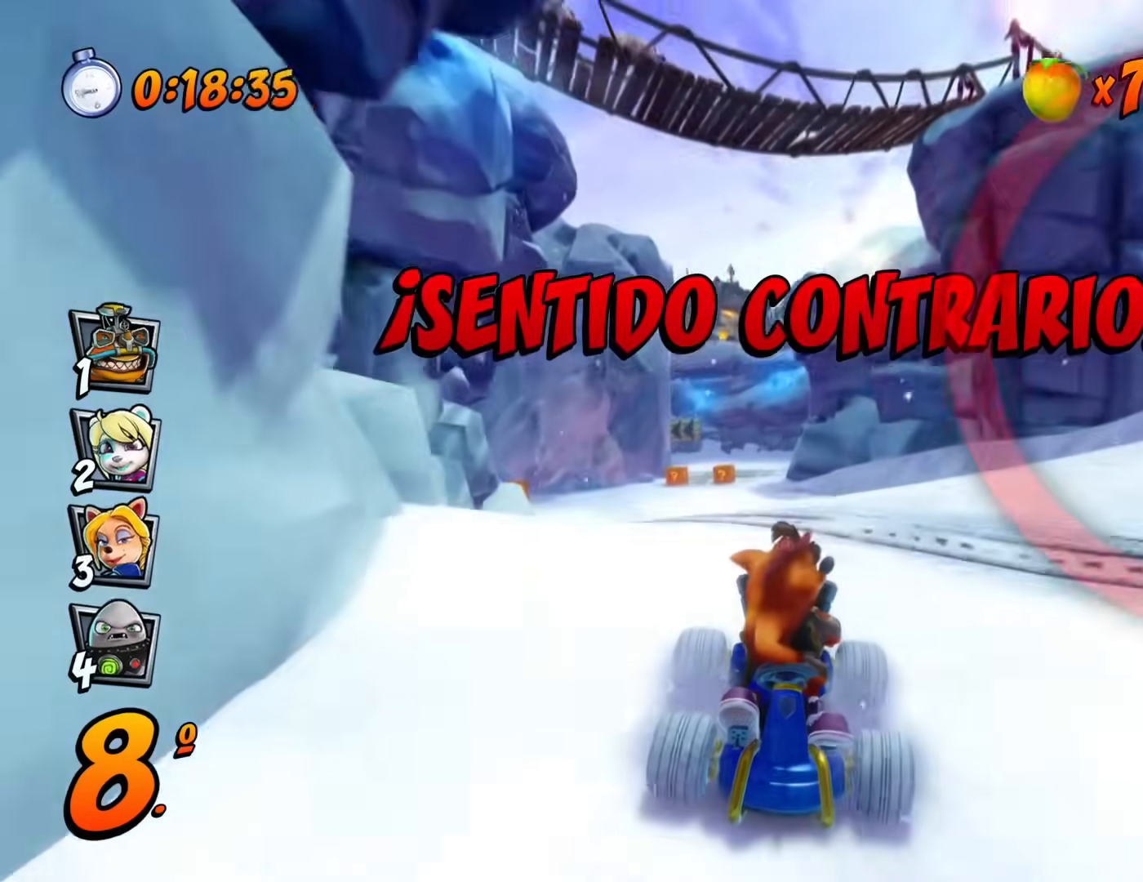
{"dt_ms": 1000, "buttons": ["R2", "DPAD_DOWN"], "left_stick": "center"}